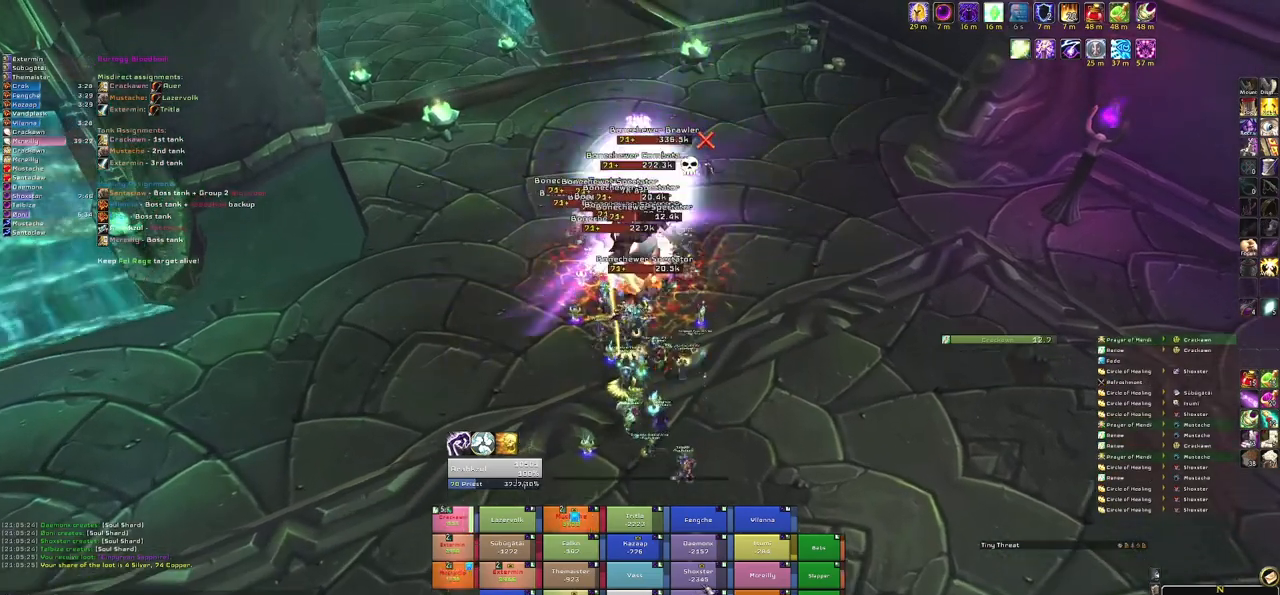
Gameplay with keyboard and mouse; each line is a JSON object with the keys and mouse buttons held at the frame after it. "events" lists presses ("down") and releases ("up") of "1", "2", "3", "4", "5", "a", "alt", "b", "c", "ctrl", "d", "e", "f", "g", "q", "r", "s", "shift", "space", "t", "tab", "tilde", "v", "w", "x", "z", "mouse_left", "mouse_wheel", "mouse_right", "mouse_mb4" and "mouse_mb5" between this image and that frame as [ms after this image, input, new state], when the widget could be followed in between. "mouse_left", "mouse_wheel", "mouse_right", "mouse_mb4", "mouse_mb5" = the "left", "wheel", "right", "mb4", "mb5" buttons of the "mouse" list. No other keys are recorded. "wheel" means that the mouse wheel is clicked or scrolled. Mouse movement is not recorded.
{"keys": [], "mouse": ["right"], "events": [[167, "e", "down"], [334, "e", "up"], [434, "mouse_right", "down"]]}
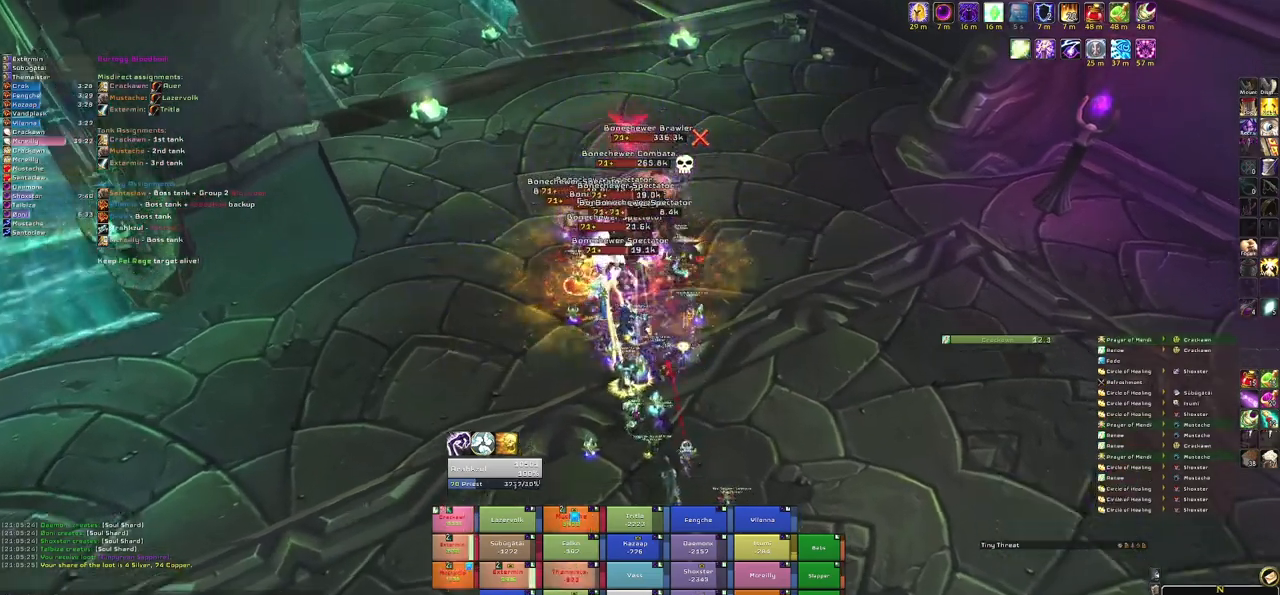
{"keys": [], "mouse": [], "events": [[333, "mouse_right", "up"]]}
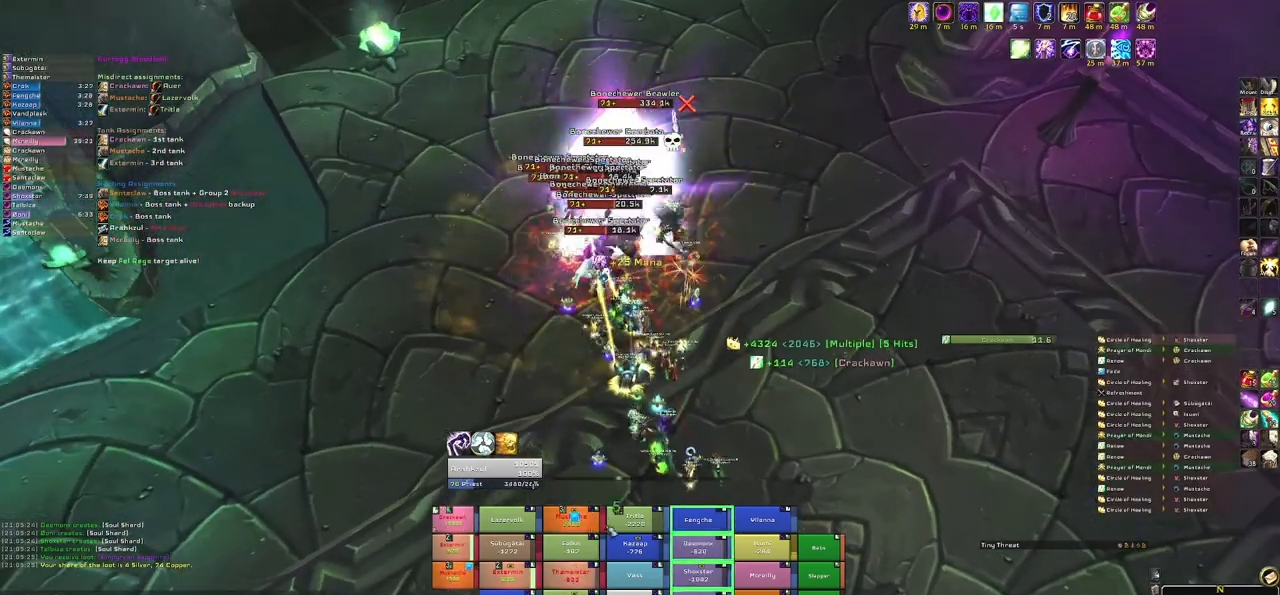
{"keys": [], "mouse": [], "events": []}
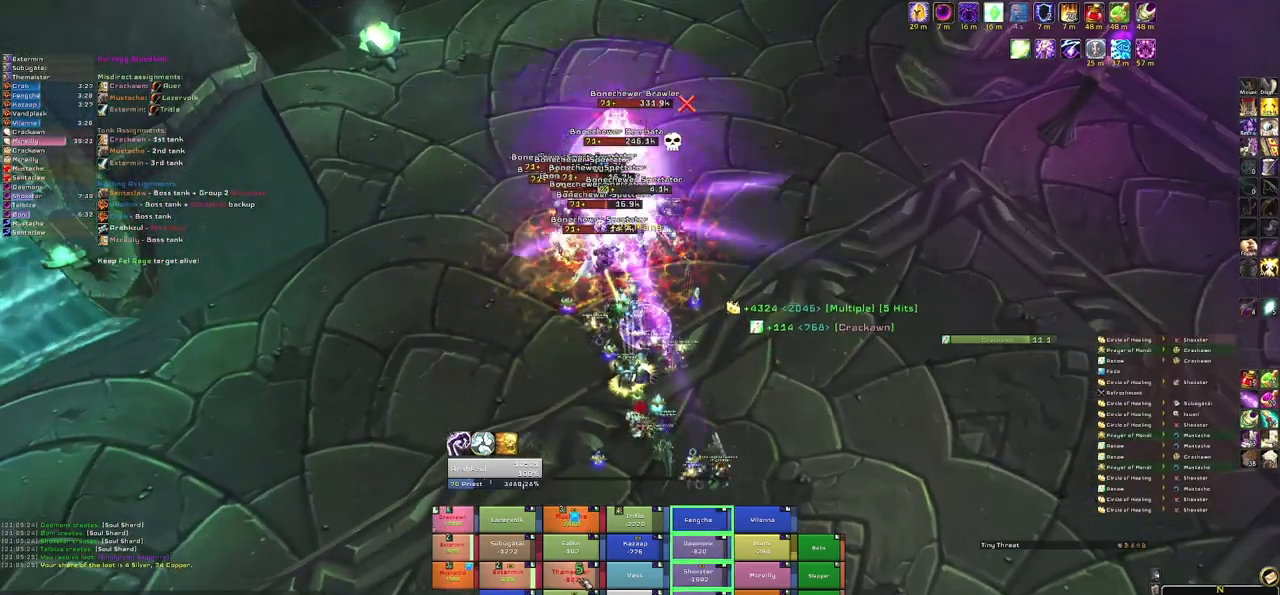
{"keys": [], "mouse": [], "events": [[167, "r", "down"], [333, "r", "up"]]}
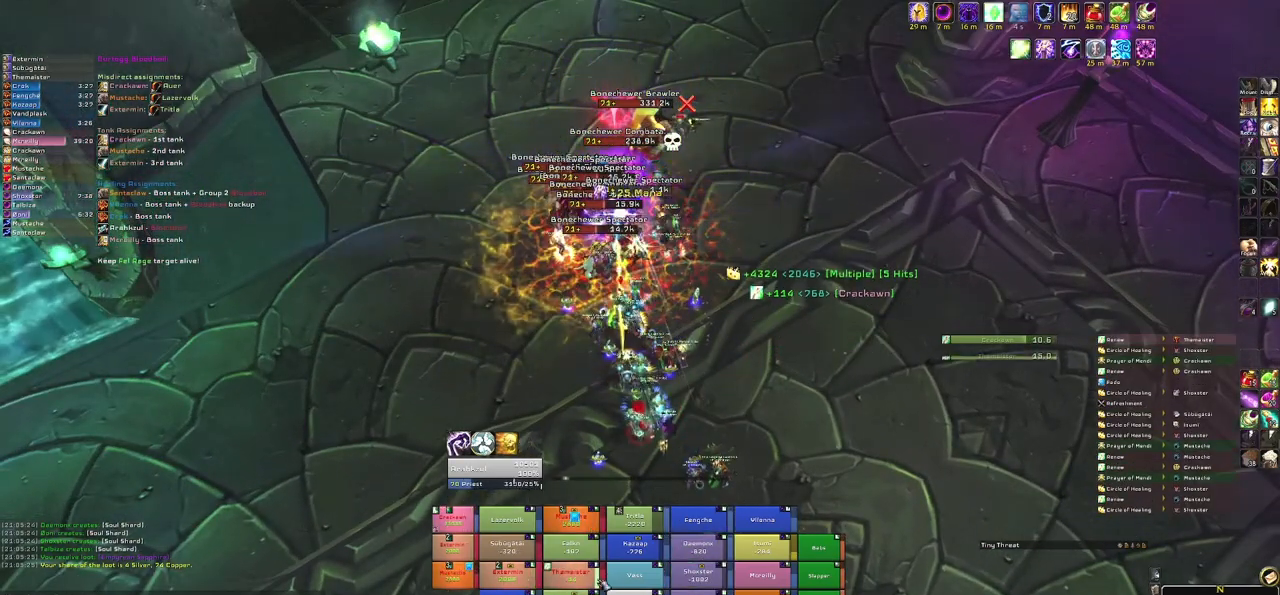
{"keys": [], "mouse": [], "events": []}
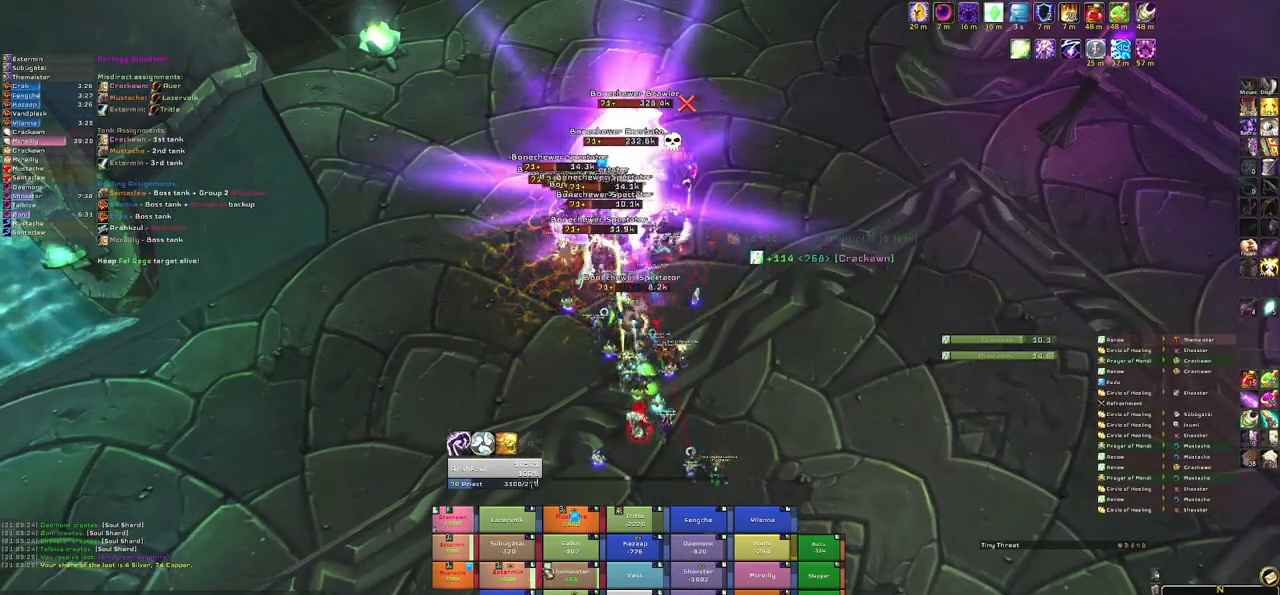
{"keys": [], "mouse": [], "events": []}
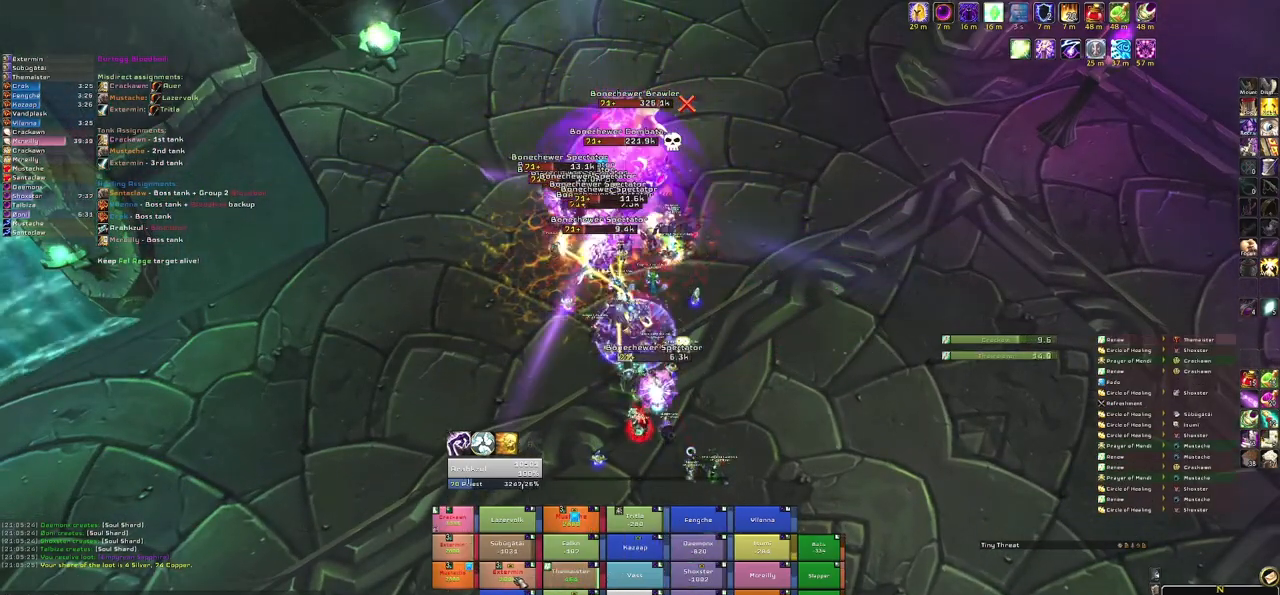
{"keys": [], "mouse": [], "events": [[67, "r", "down"], [267, "r", "up"]]}
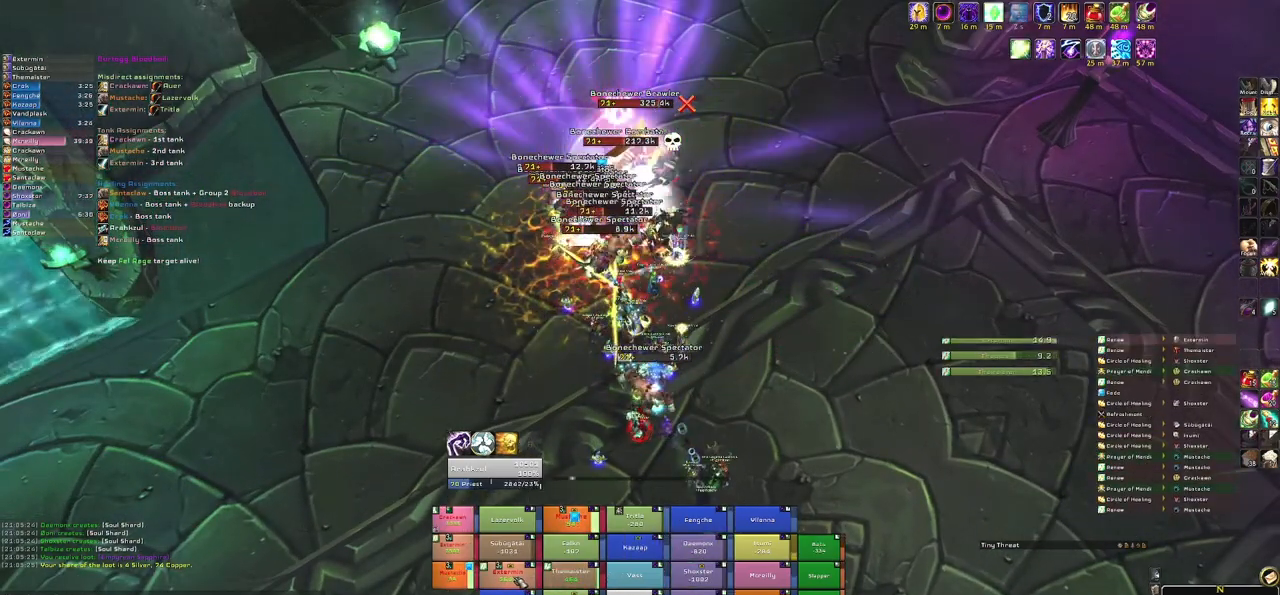
{"keys": [], "mouse": [], "events": []}
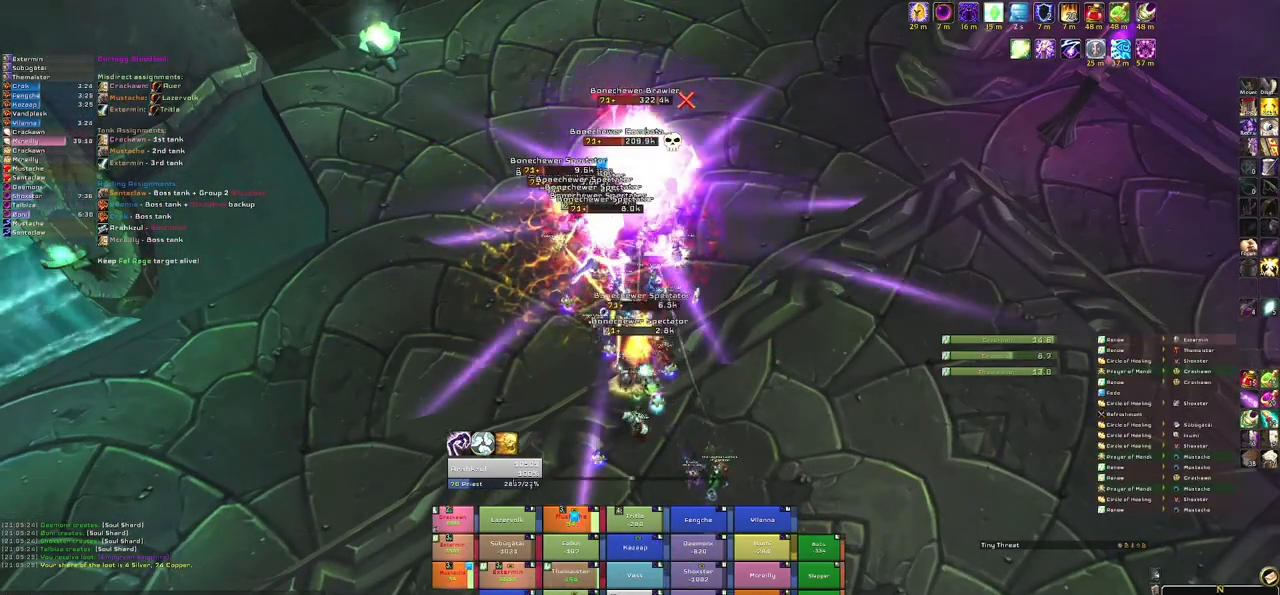
{"keys": [], "mouse": [], "events": []}
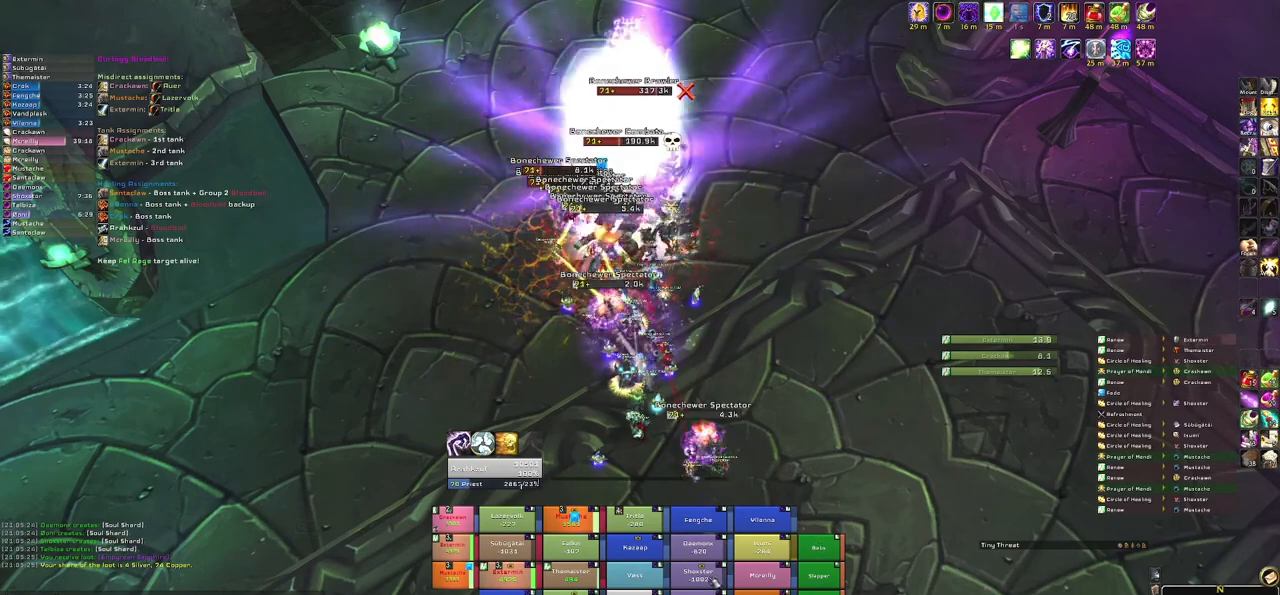
{"keys": [], "mouse": [], "events": [[200, "e", "down"], [333, "e", "up"]]}
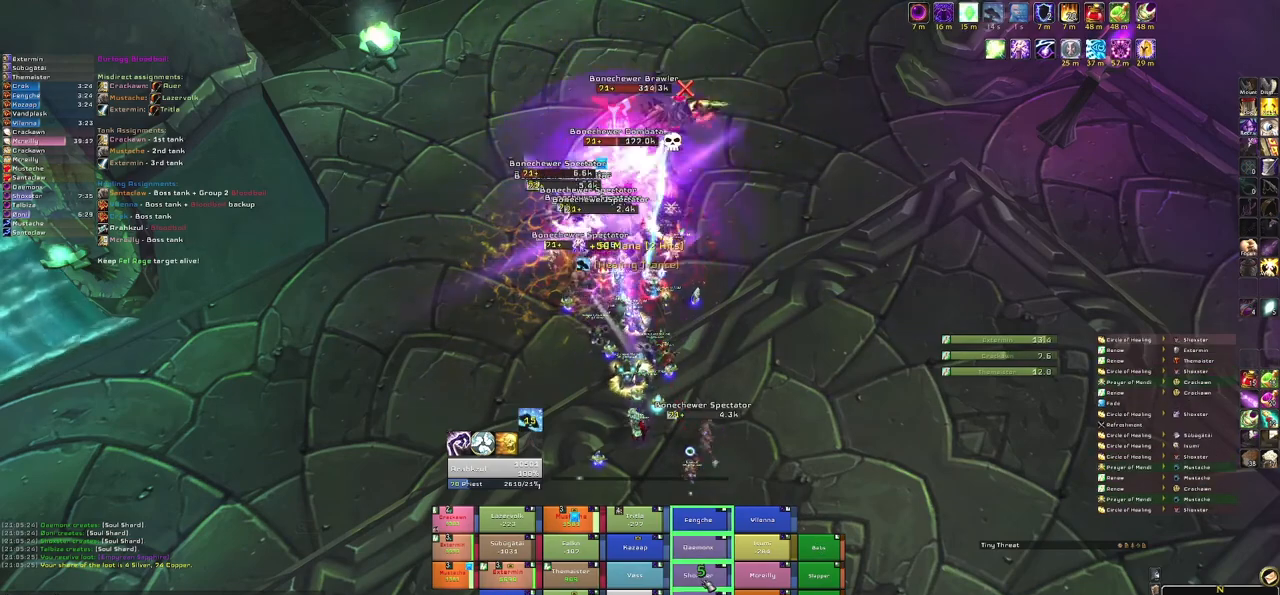
{"keys": [], "mouse": [], "events": []}
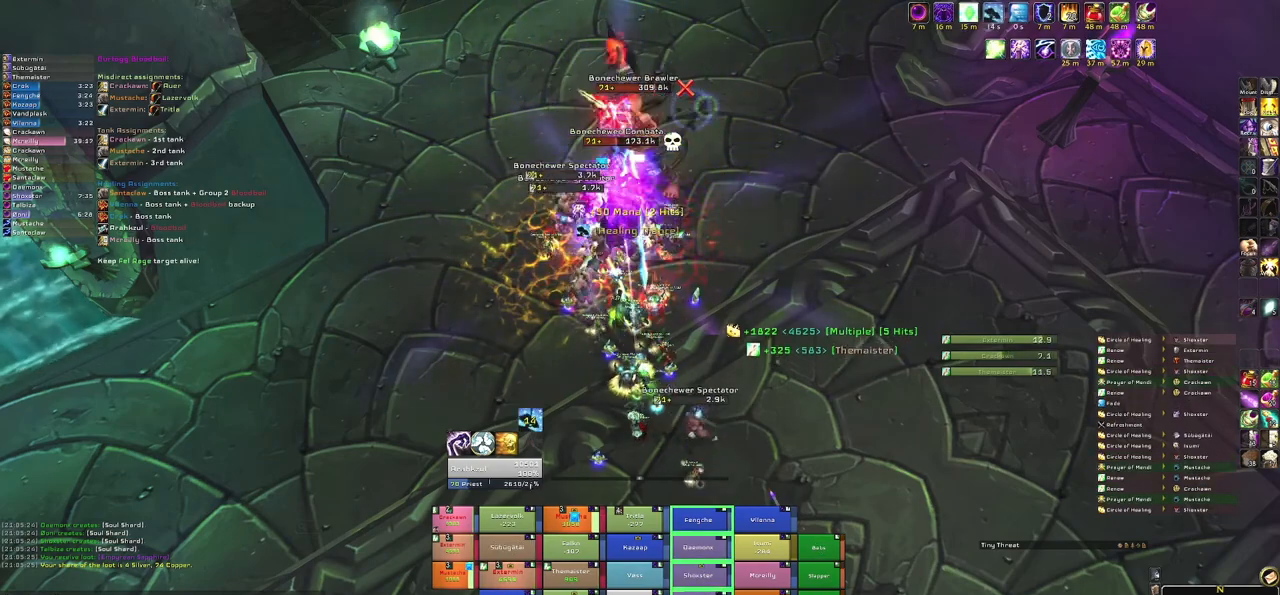
{"keys": [], "mouse": [], "events": []}
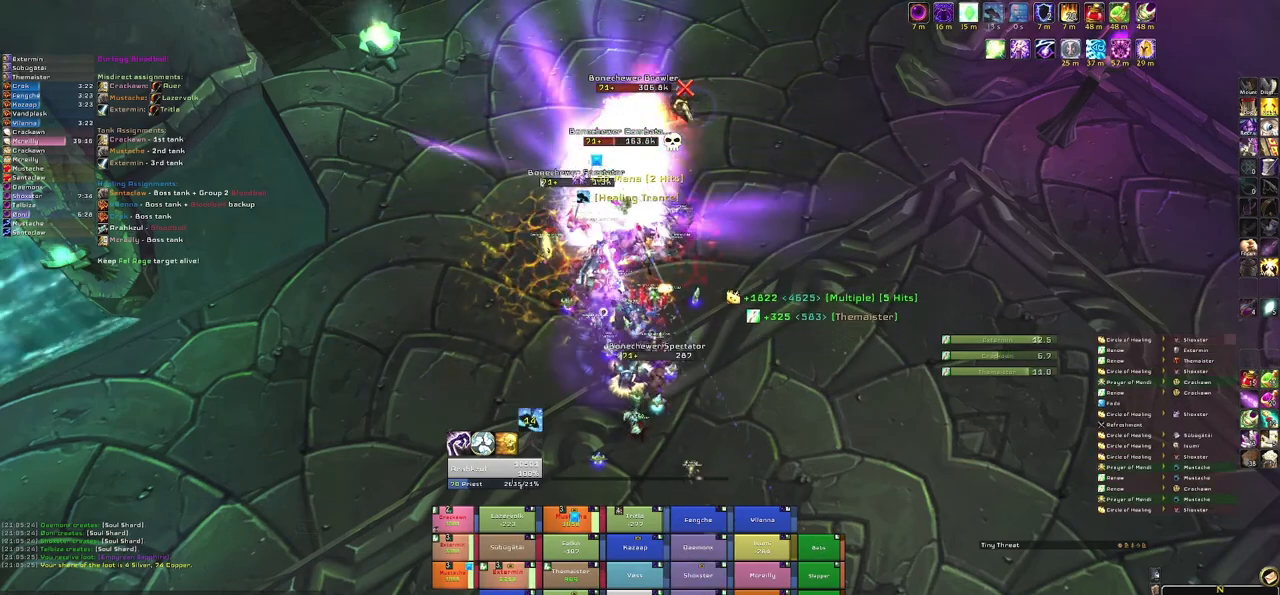
{"keys": [], "mouse": [], "events": [[133, "r", "down"], [334, "r", "up"]]}
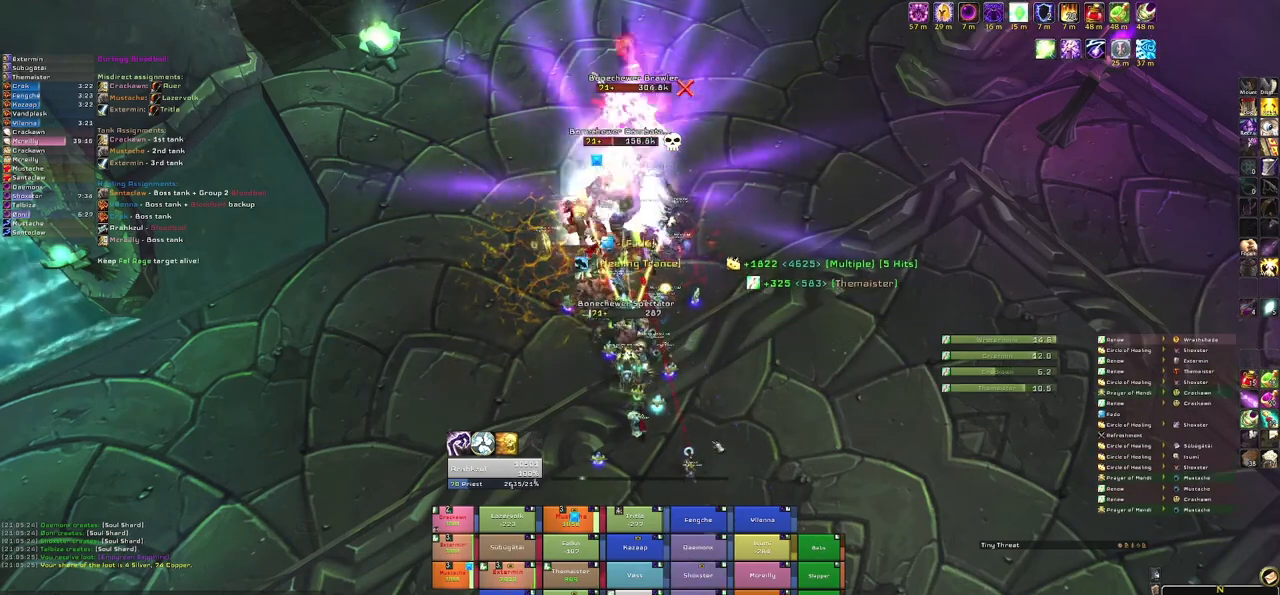
{"keys": [], "mouse": ["right"], "events": [[101, "mouse_right", "down"]]}
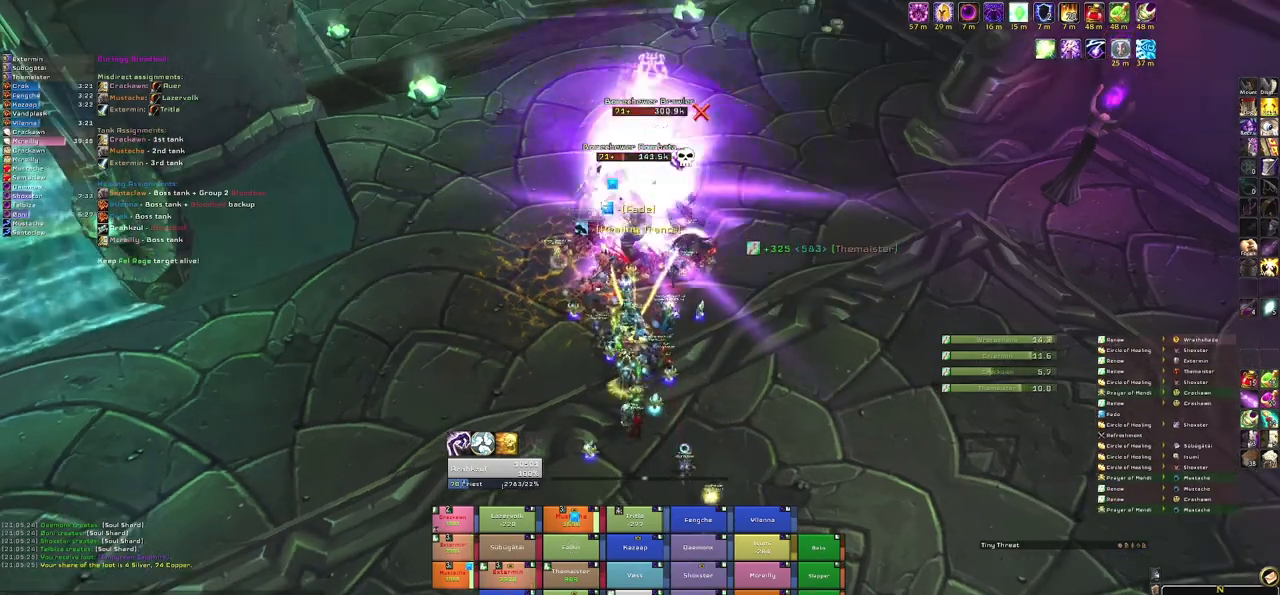
{"keys": [], "mouse": [], "events": [[467, "mouse_right", "up"]]}
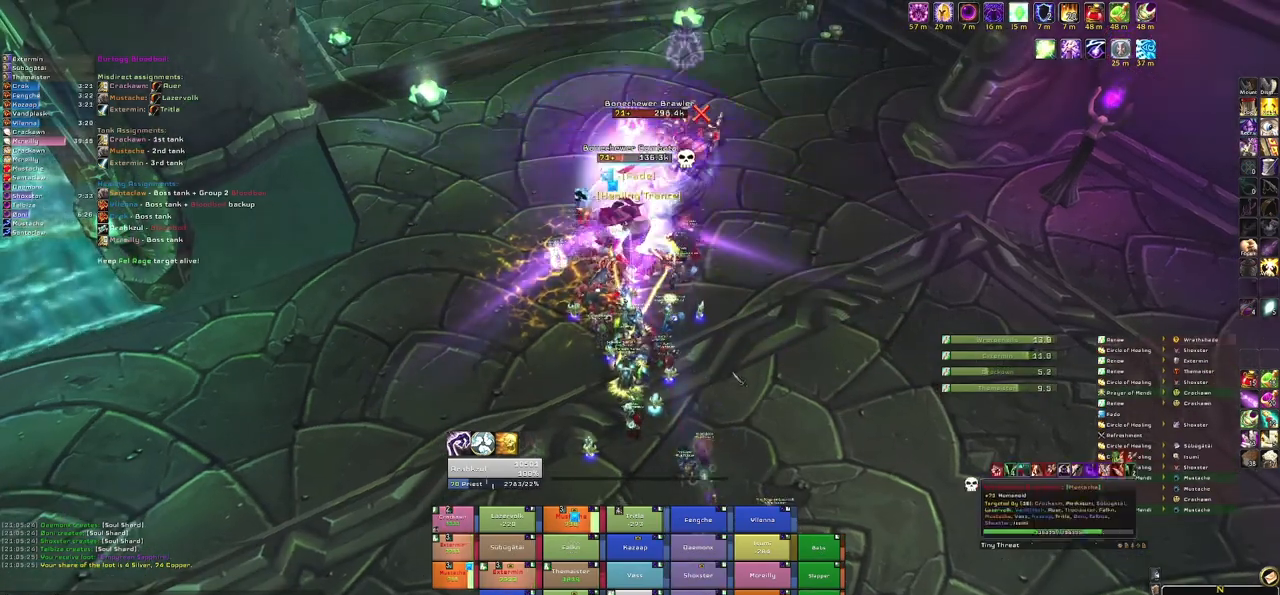
{"keys": [], "mouse": [], "events": []}
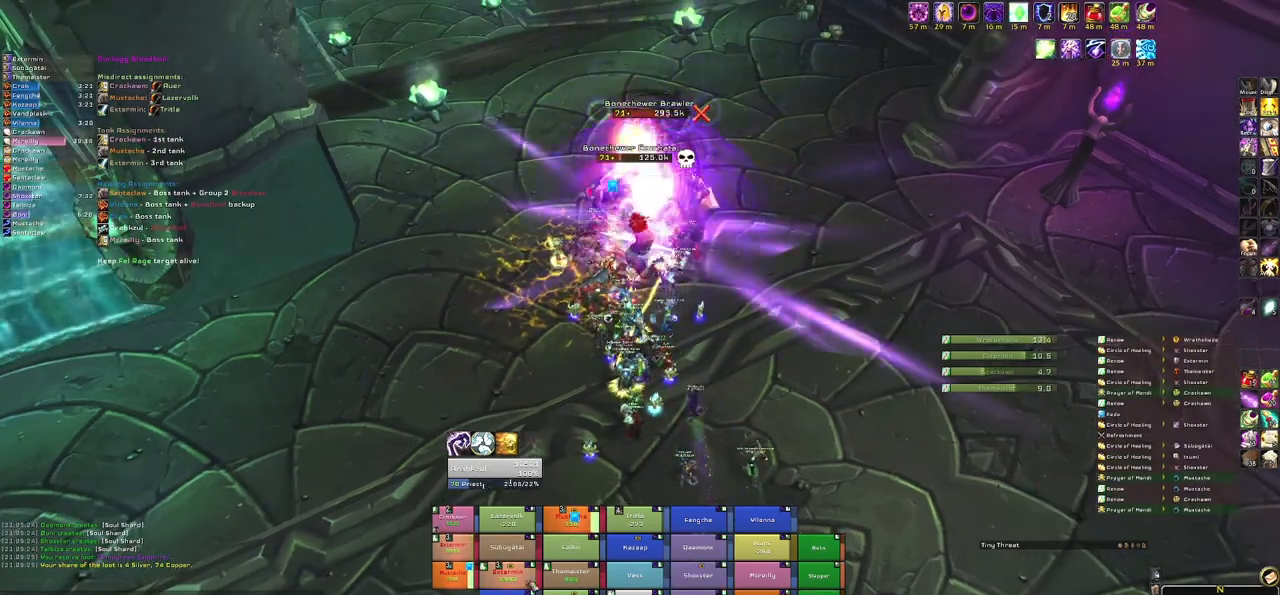
{"keys": [], "mouse": [], "events": []}
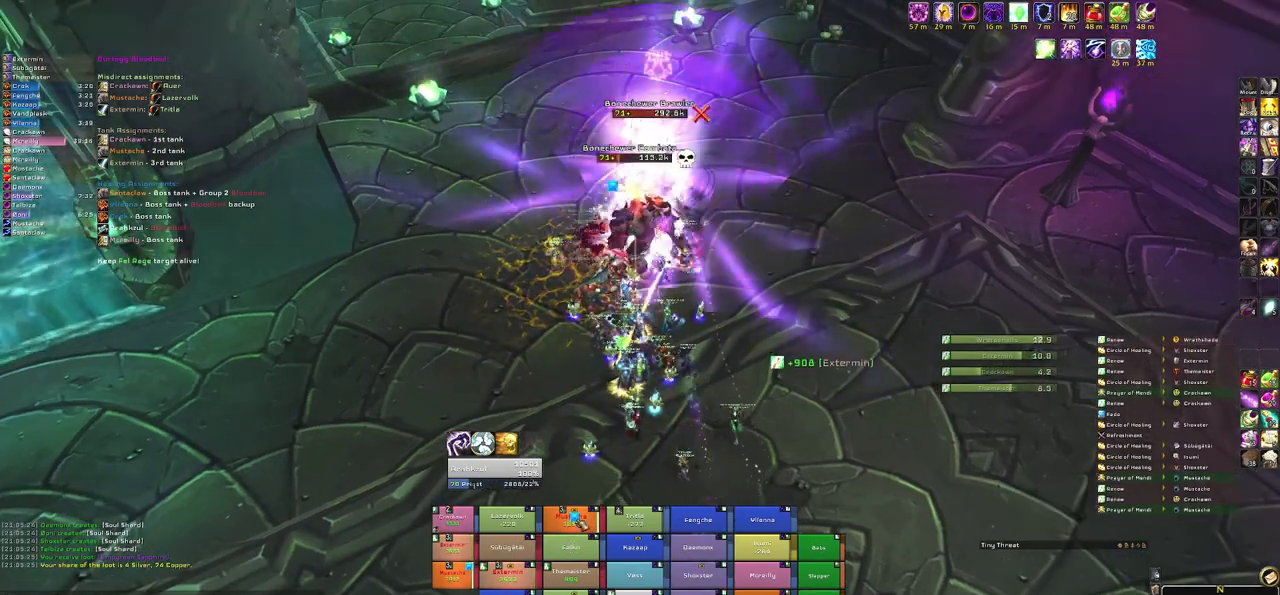
{"keys": [], "mouse": [], "events": []}
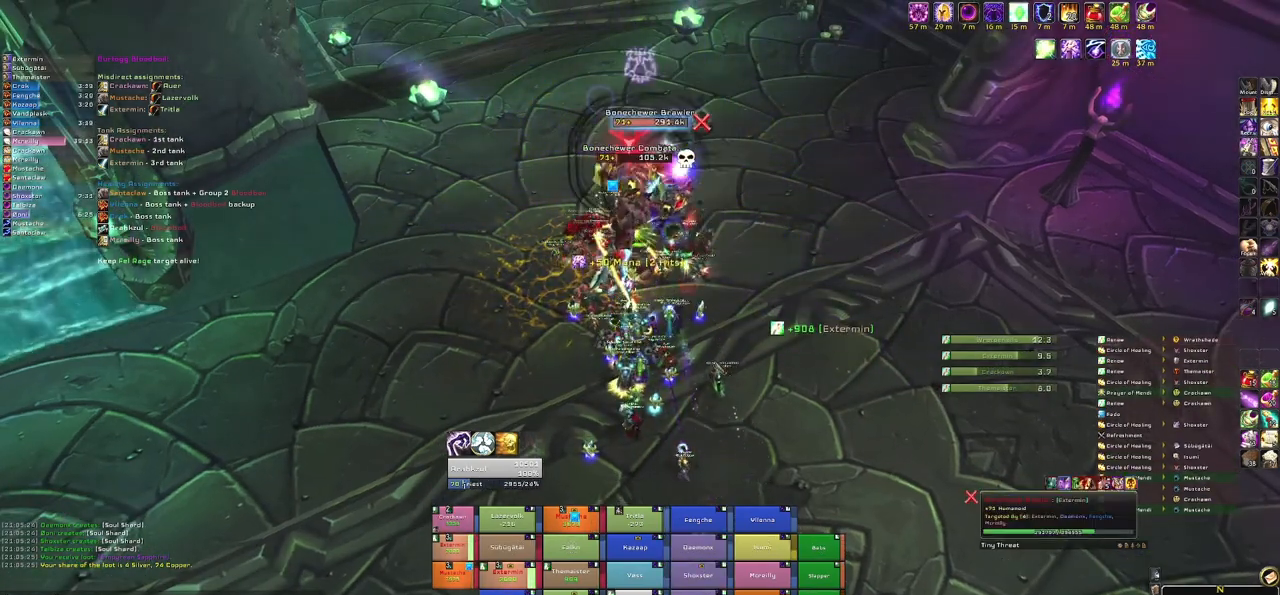
{"keys": [], "mouse": [], "events": []}
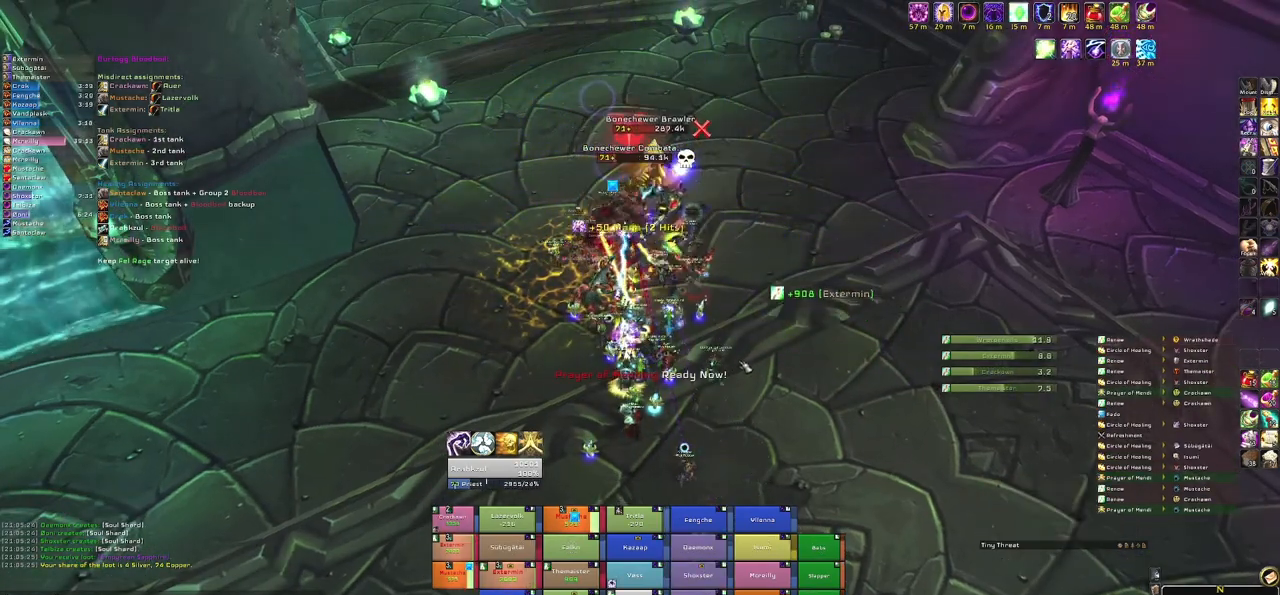
{"keys": [], "mouse": [], "events": []}
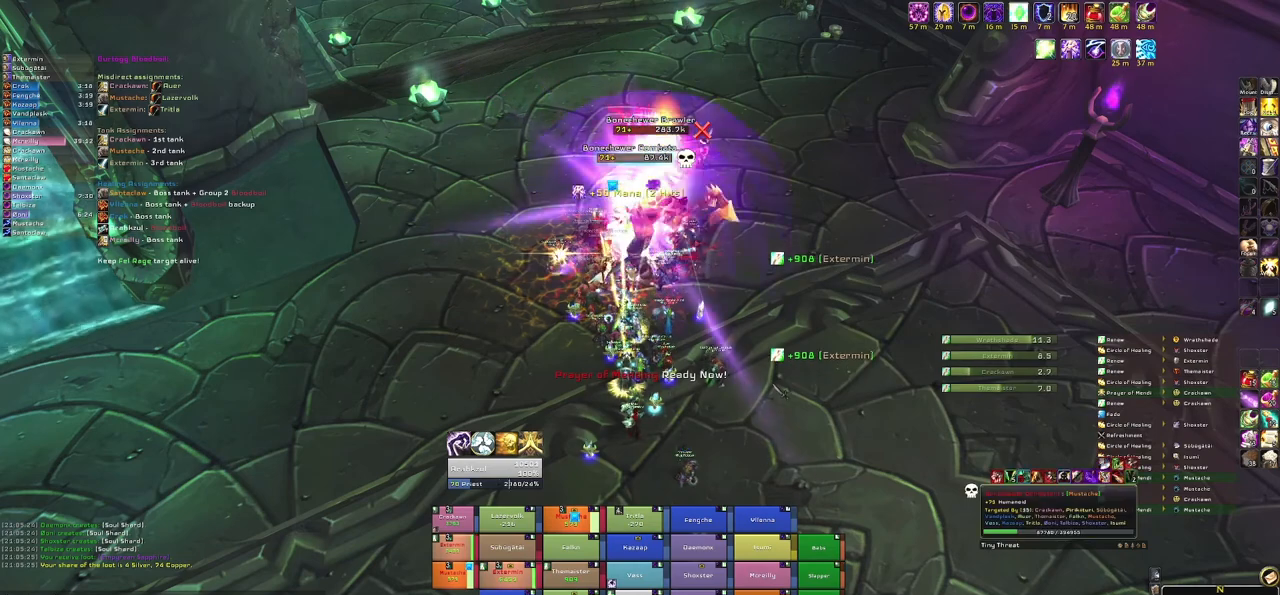
{"keys": [], "mouse": [], "events": []}
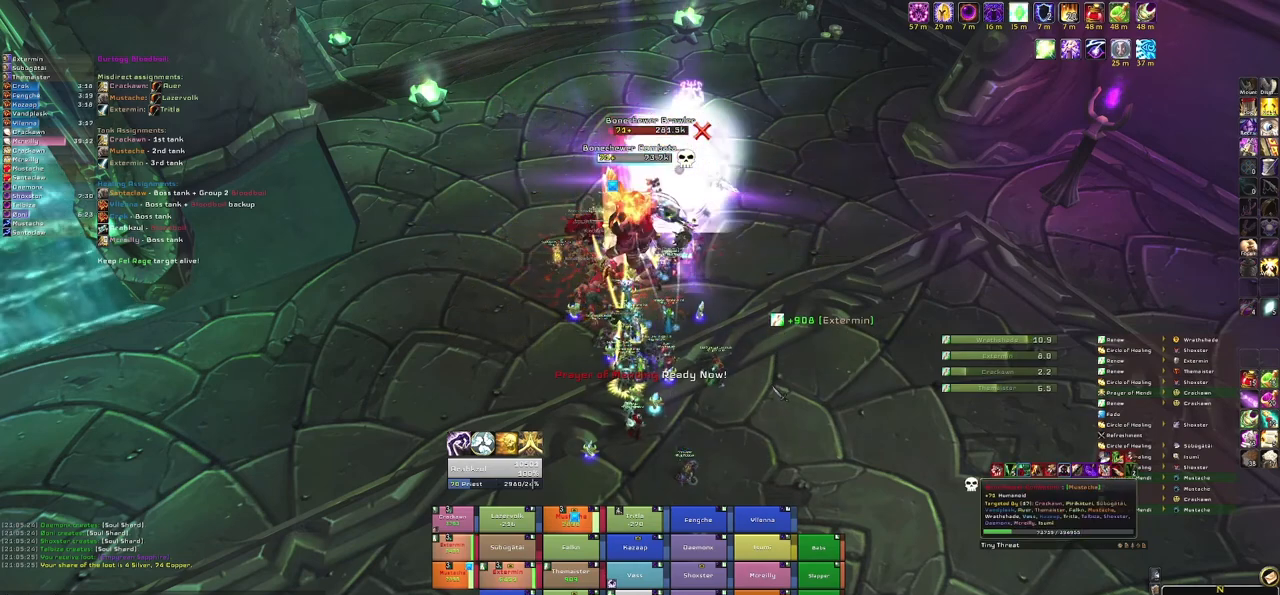
{"keys": [], "mouse": [], "events": []}
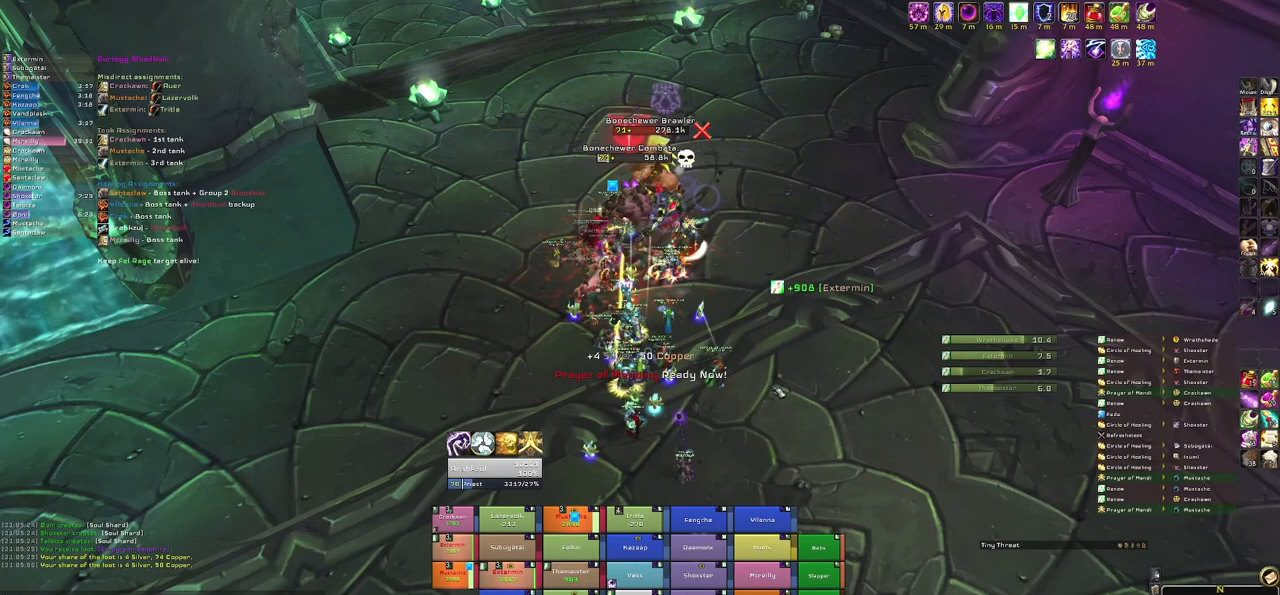
{"keys": [], "mouse": ["mb5"], "events": [[167, "mouse_mb5", "down"]]}
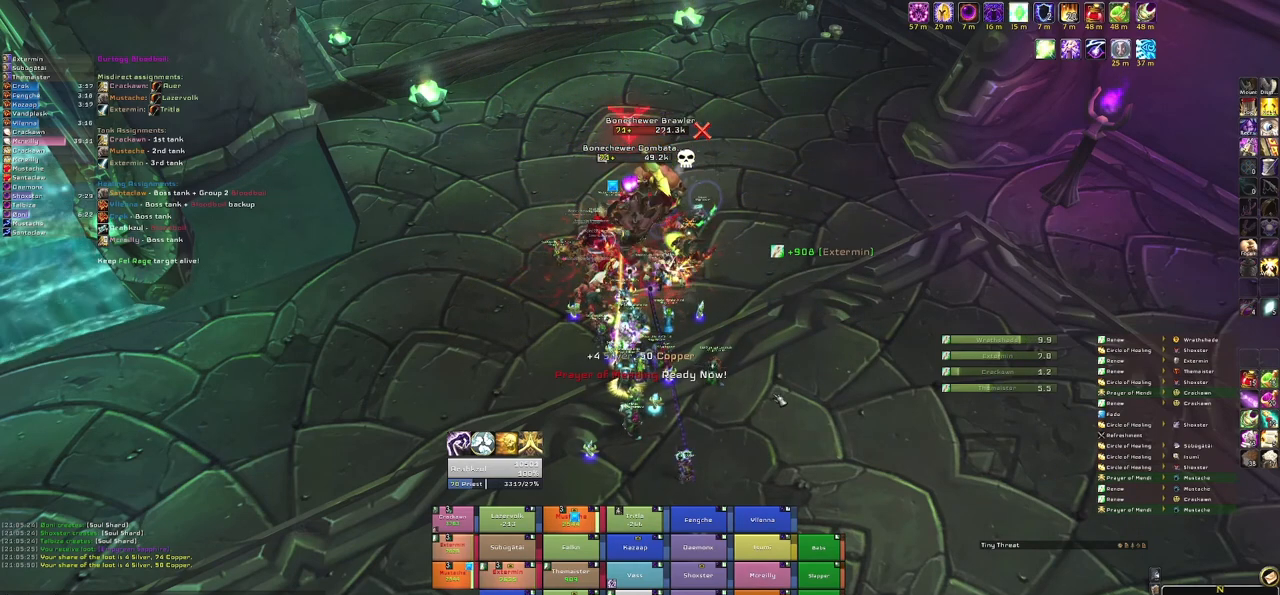
{"keys": [], "mouse": ["mb5"], "events": []}
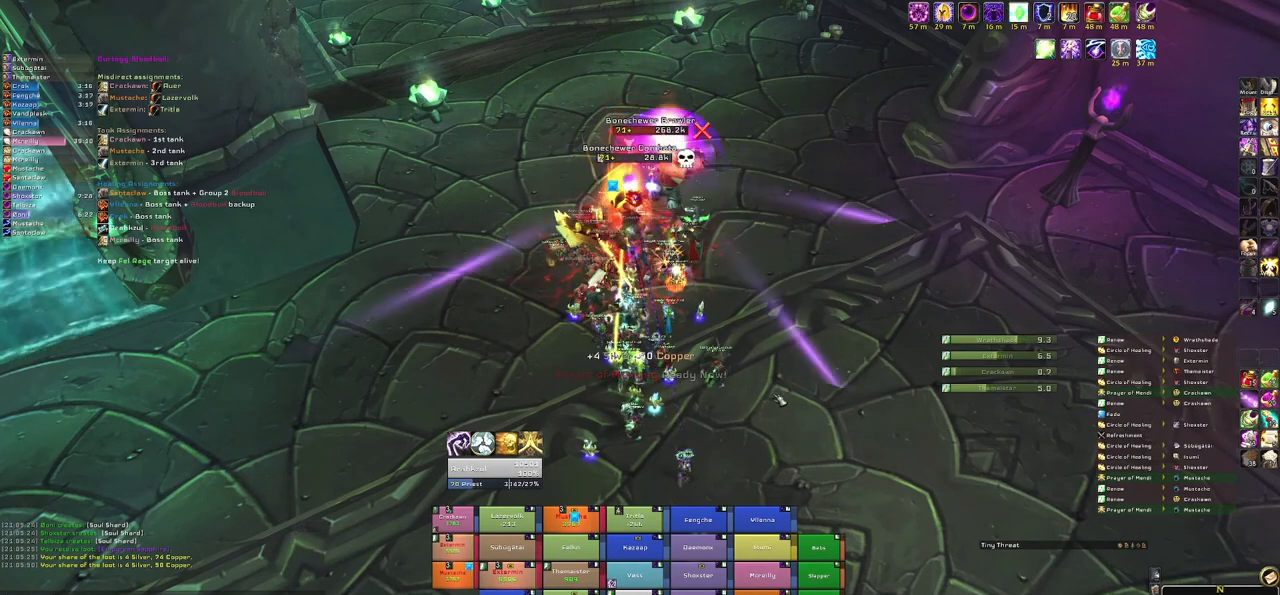
{"keys": [], "mouse": ["mb5"], "events": []}
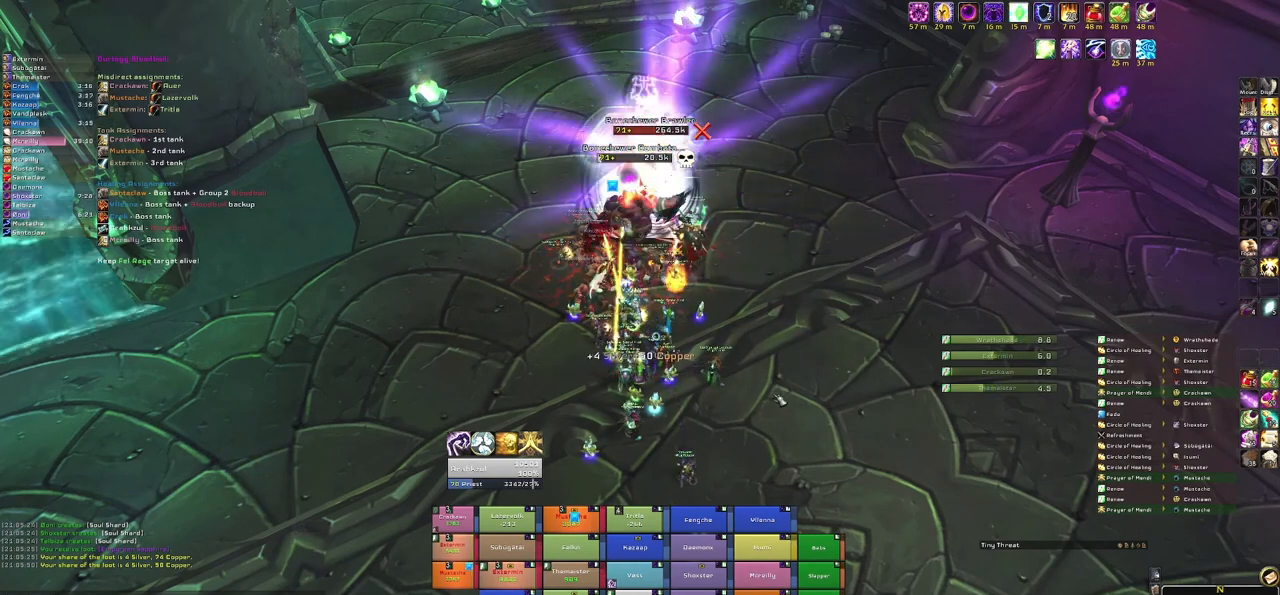
{"keys": [], "mouse": [], "events": [[101, "mouse_mb5", "up"]]}
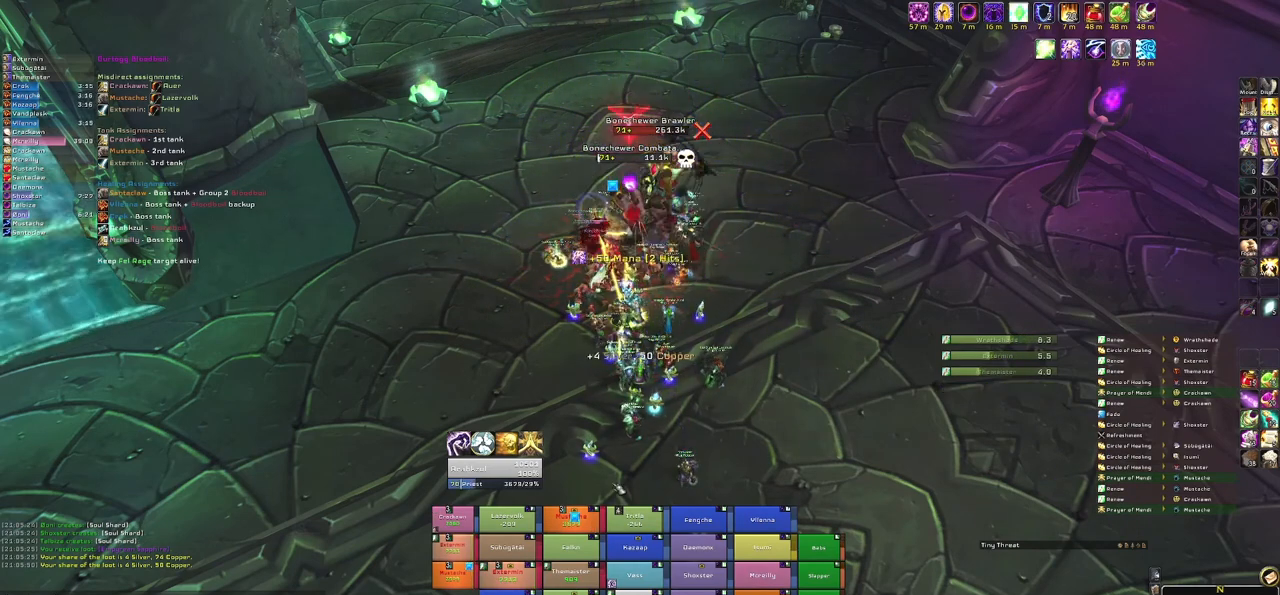
{"keys": ["r"], "mouse": [], "events": [[400, "r", "down"]]}